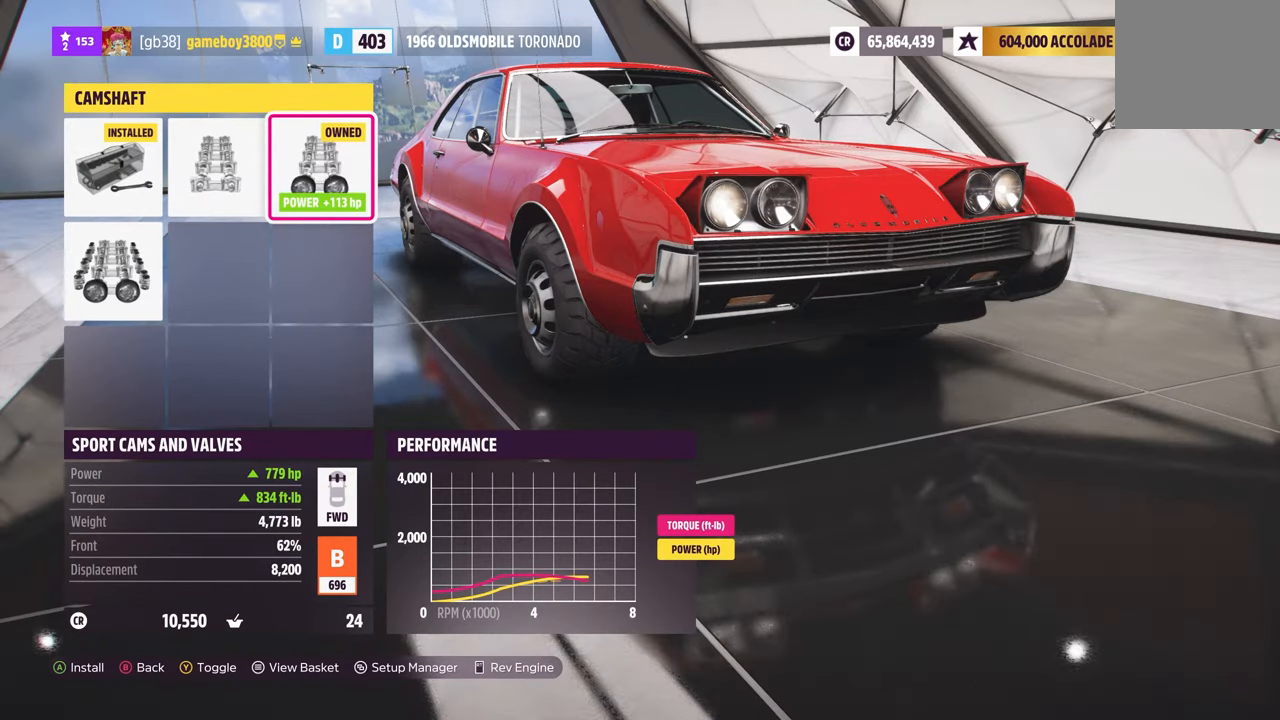
Gameplay with a controller (Xbox layout); each line is a JSON object with the inputs held at the frame after it. "events" lists button and stick changes between this image and that frame as [ms after this image, input, new state], when the widget could be followed in between.
{"buttons": [], "left_stick": "center", "right_stick": "center", "events": []}
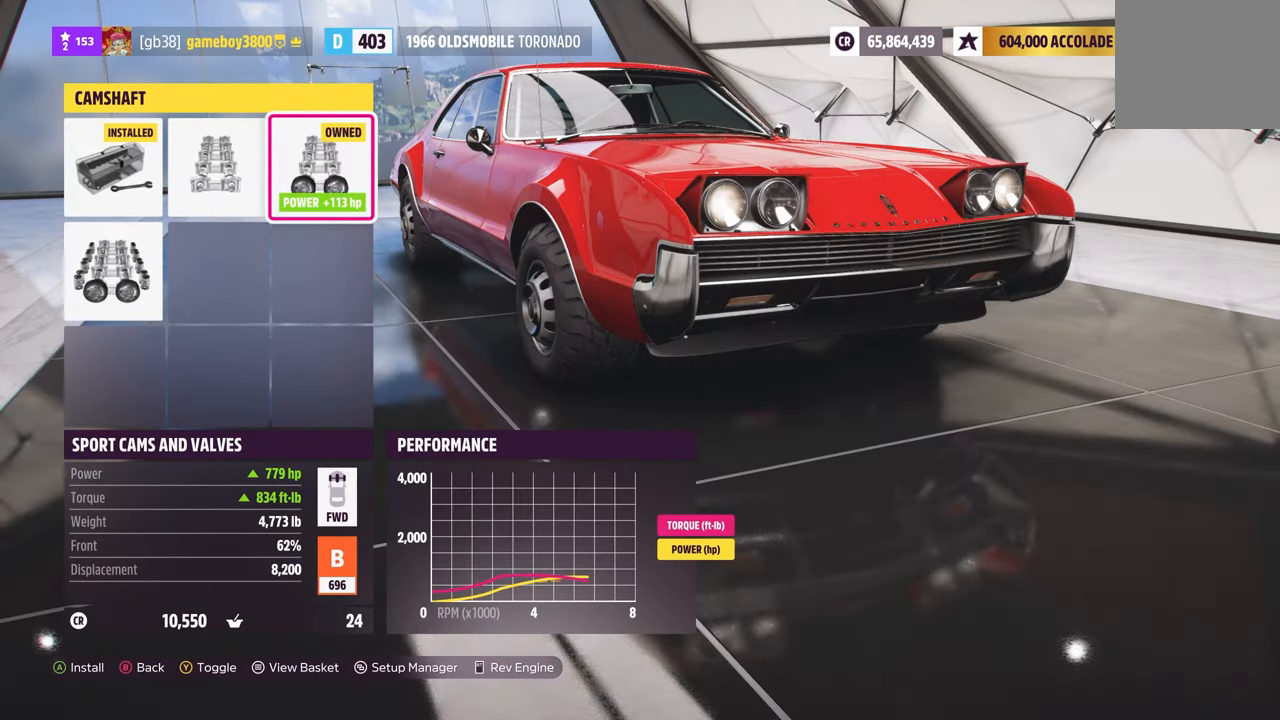
{"buttons": [], "left_stick": "center", "right_stick": "center", "events": []}
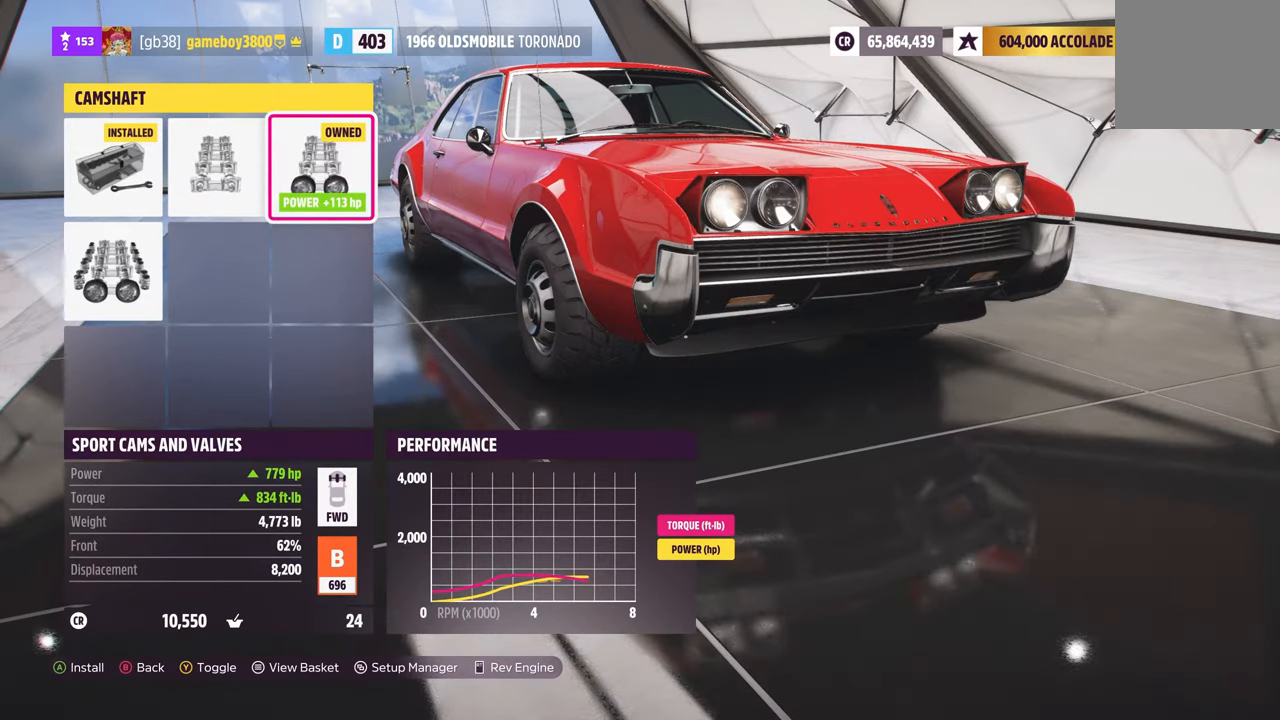
{"buttons": [], "left_stick": "center", "right_stick": "center", "events": []}
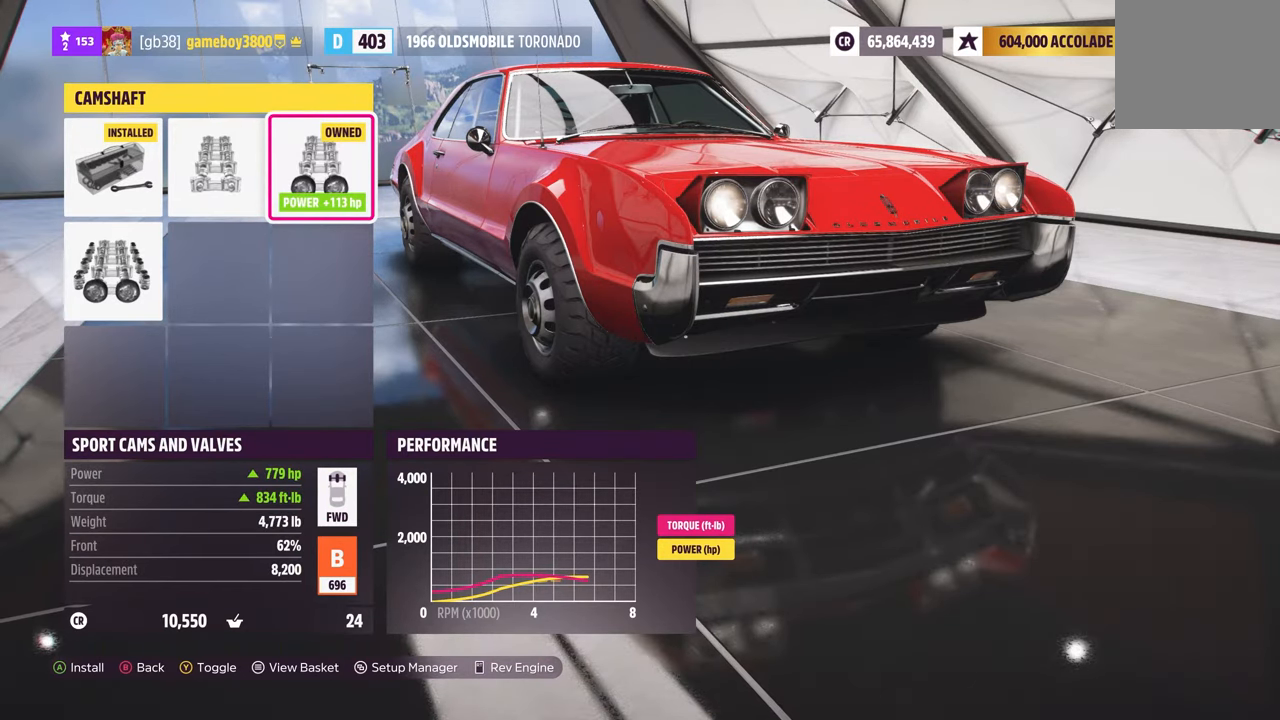
{"buttons": ["DPAD_DOWN"], "left_stick": "center", "right_stick": "center", "events": [[400, "DPAD_DOWN", "down"]]}
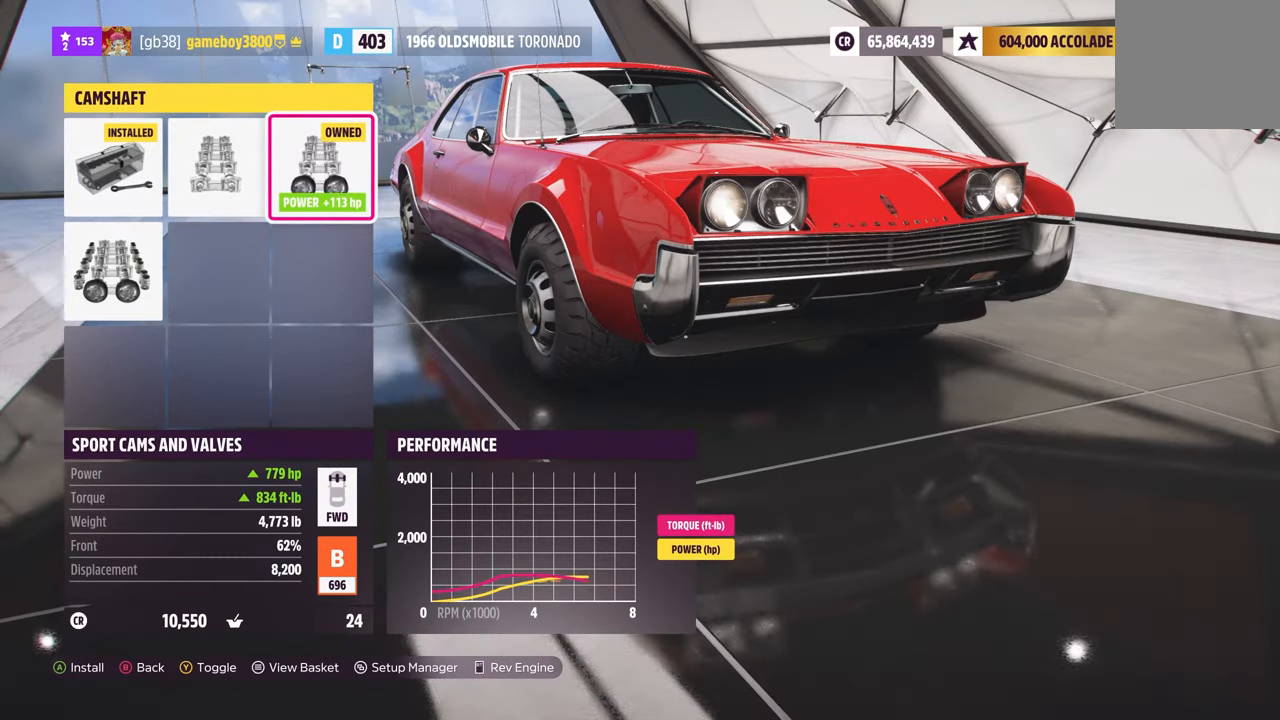
{"buttons": [], "left_stick": "center", "right_stick": "center", "events": [[83, "DPAD_DOWN", "up"]]}
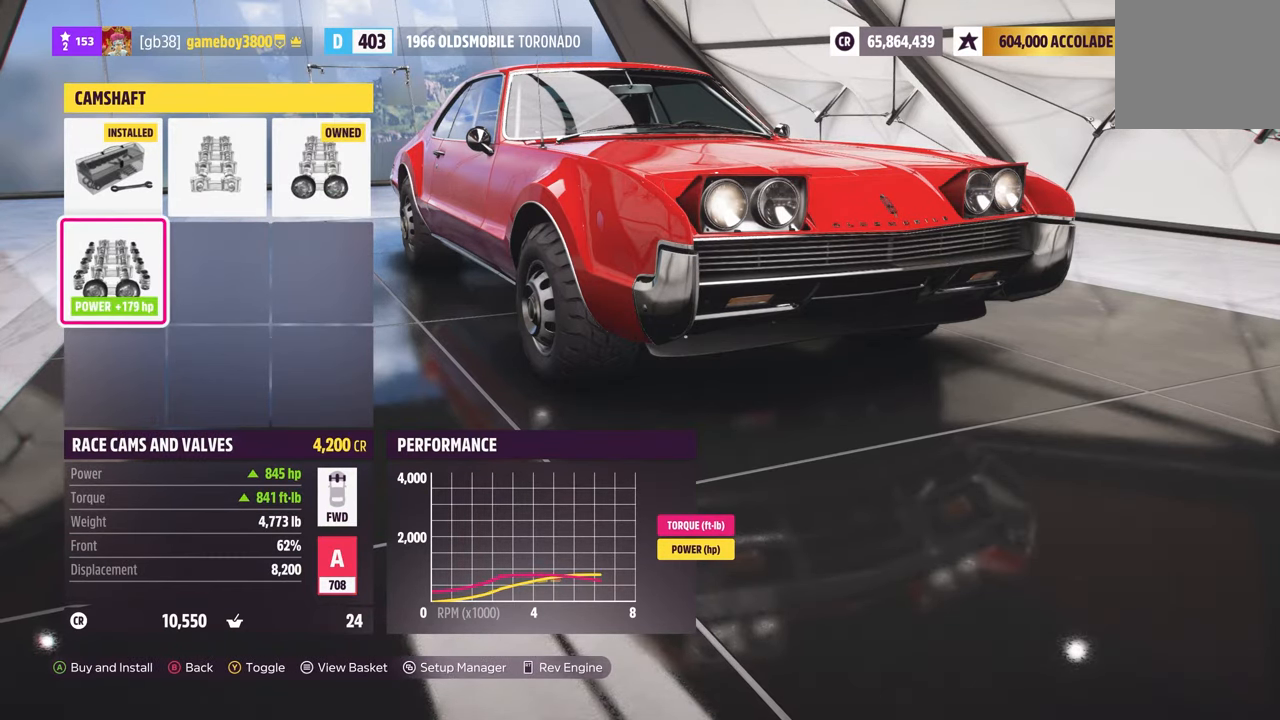
{"buttons": [], "left_stick": "center", "right_stick": "center", "events": []}
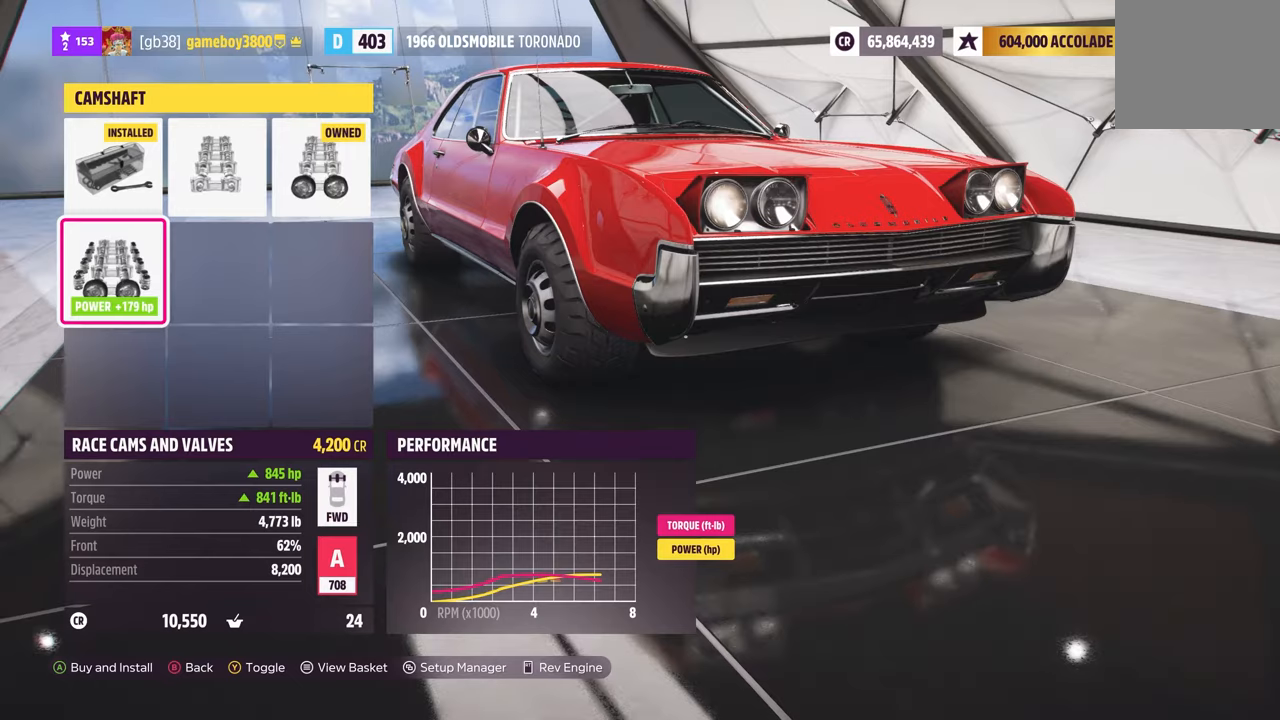
{"buttons": [], "left_stick": "center", "right_stick": "center", "events": []}
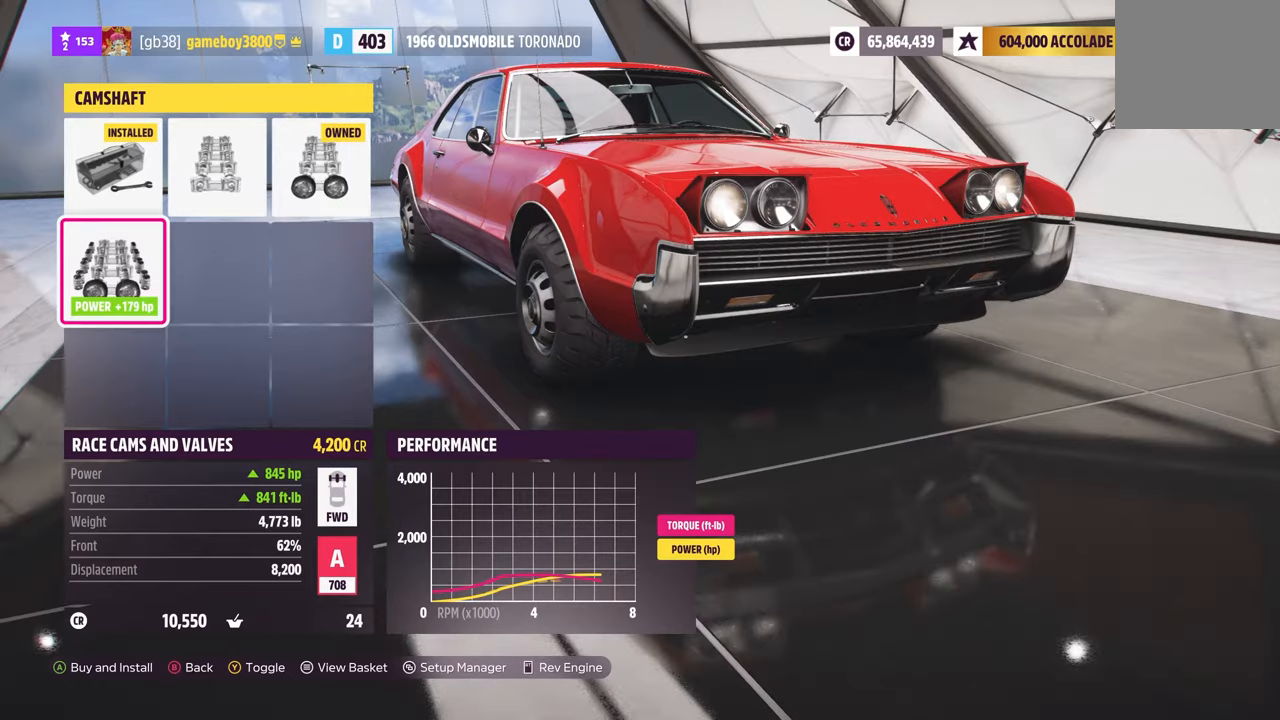
{"buttons": [], "left_stick": "center", "right_stick": "center", "events": []}
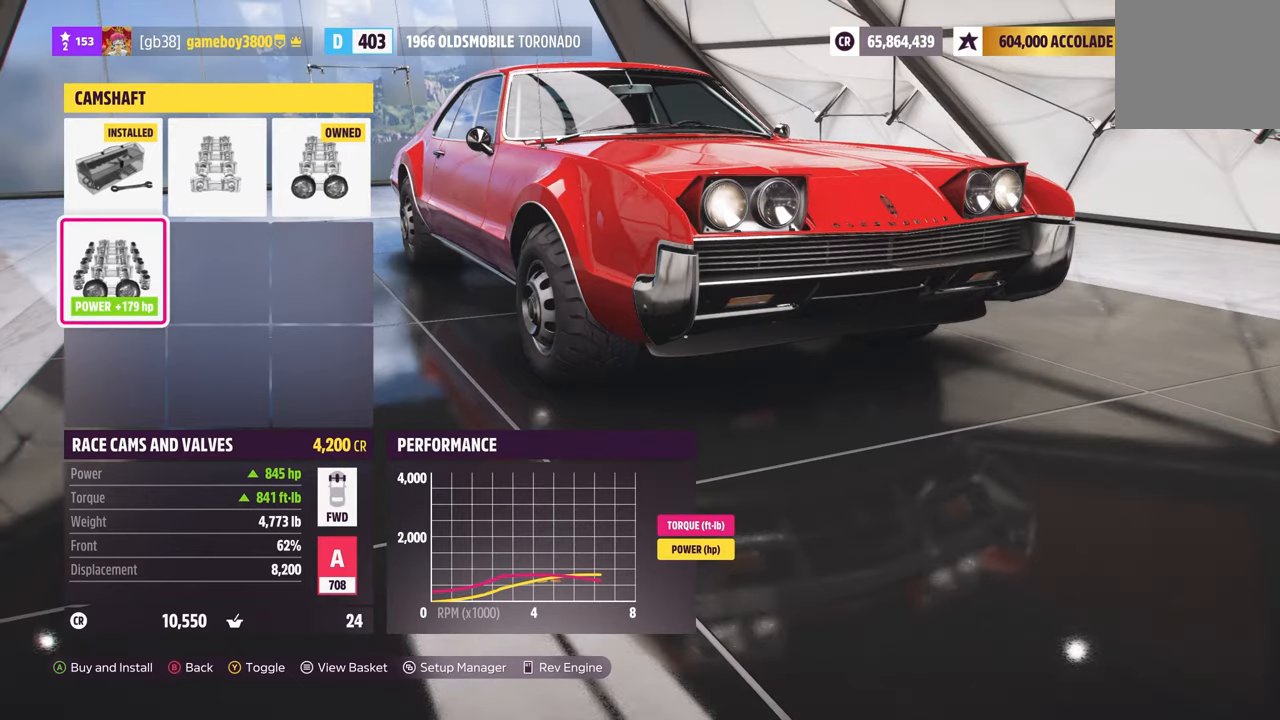
{"buttons": [], "left_stick": "center", "right_stick": "center", "events": []}
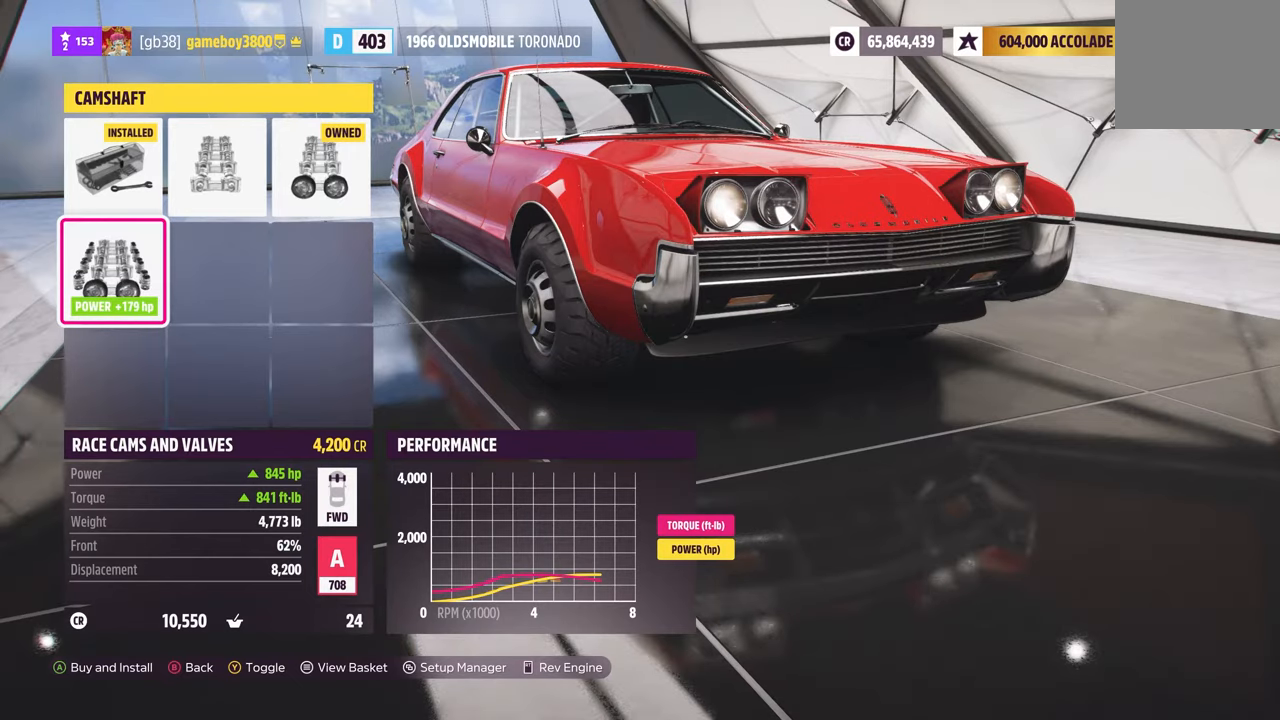
{"buttons": [], "left_stick": "center", "right_stick": "center", "events": []}
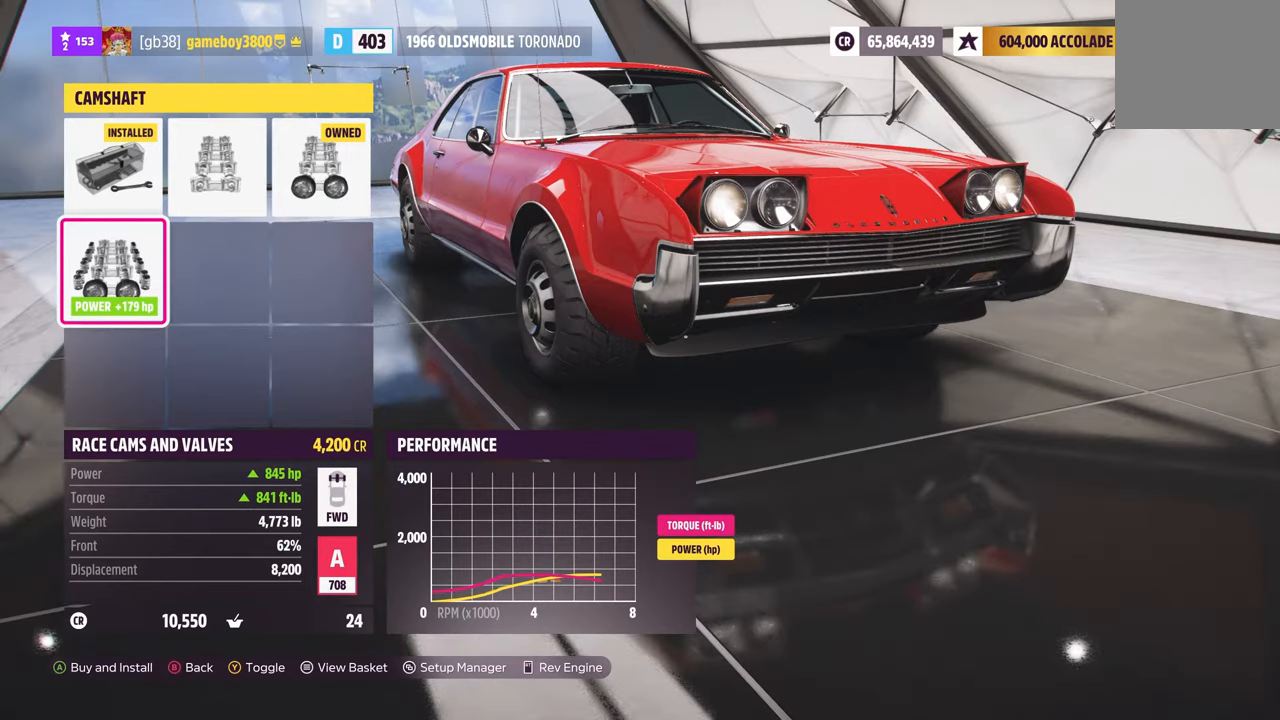
{"buttons": [], "left_stick": "center", "right_stick": "center", "events": [[183, "A", "down"], [317, "A", "up"]]}
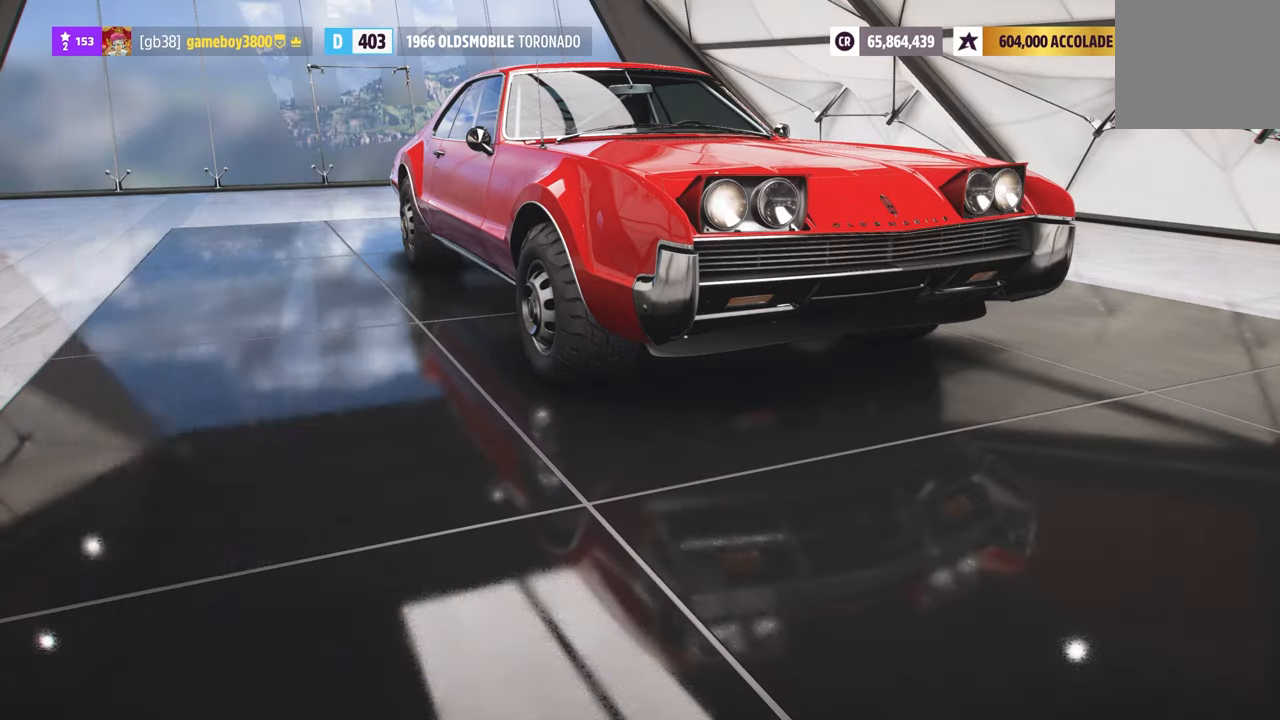
{"buttons": ["B"], "left_stick": "center", "right_stick": "center", "events": [[483, "B", "down"]]}
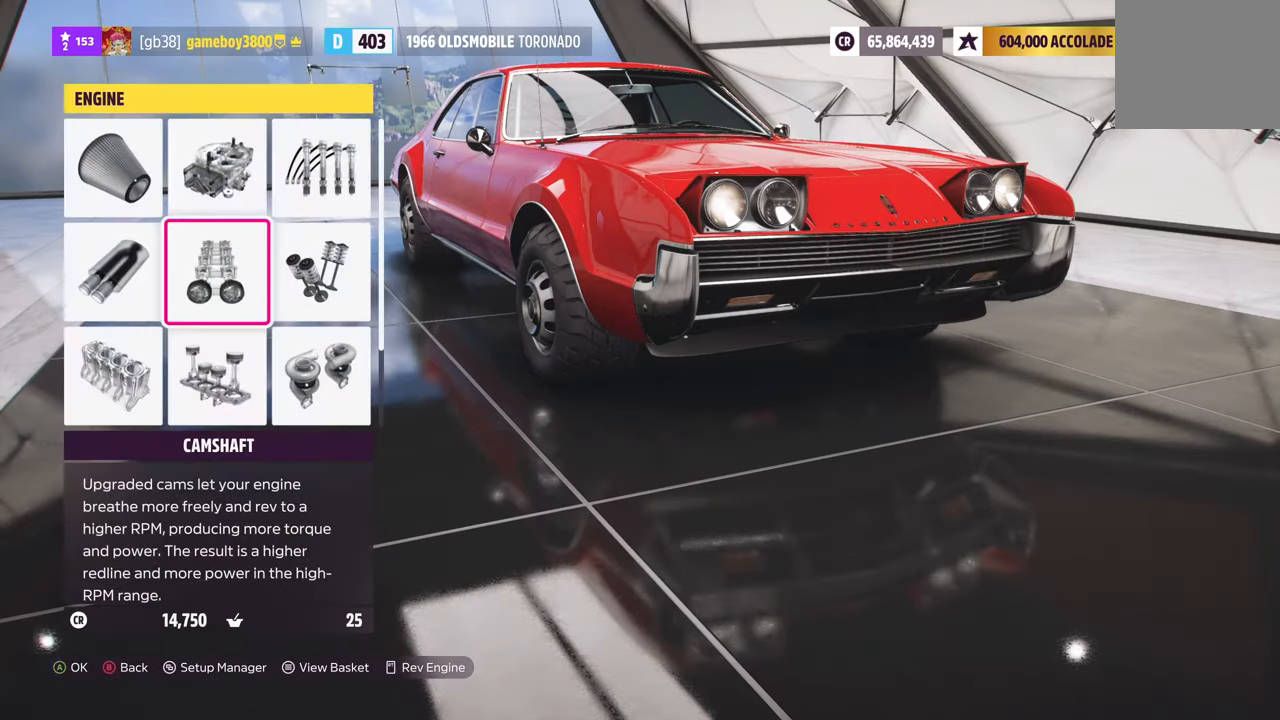
{"buttons": [], "left_stick": "center", "right_stick": "center", "events": [[83, "B", "up"]]}
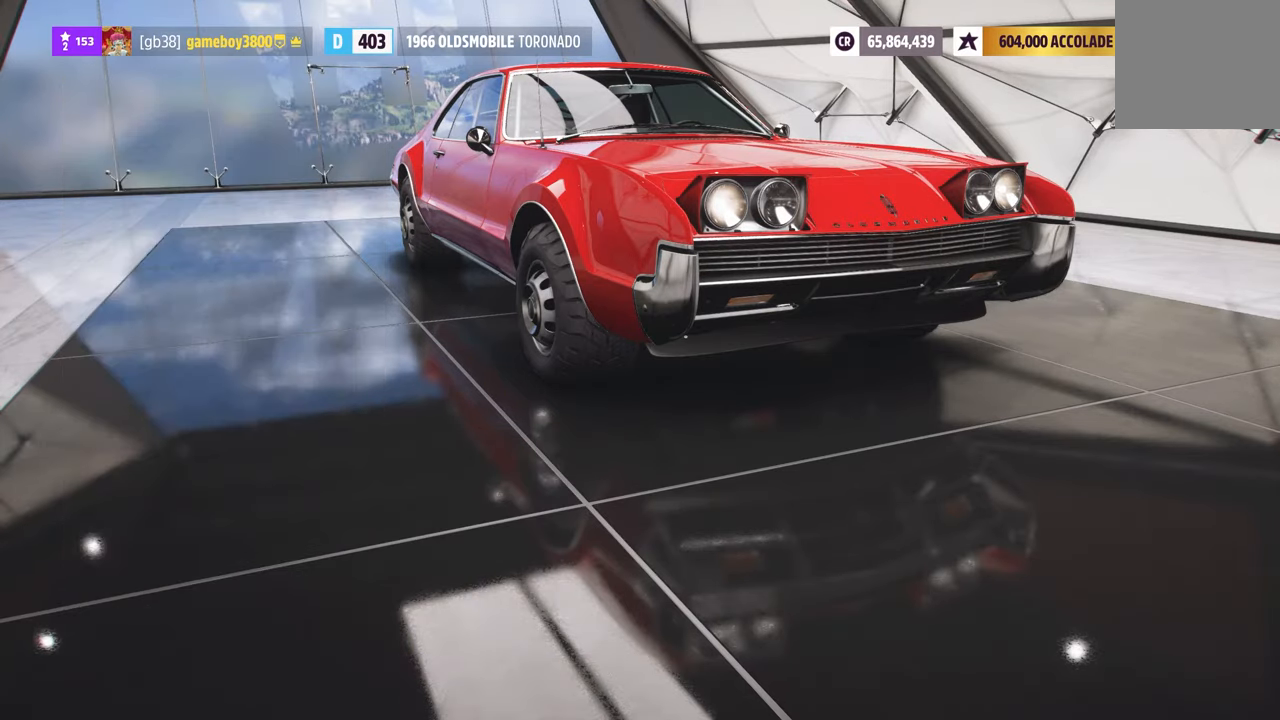
{"buttons": [], "left_stick": "center", "right_stick": "center", "events": []}
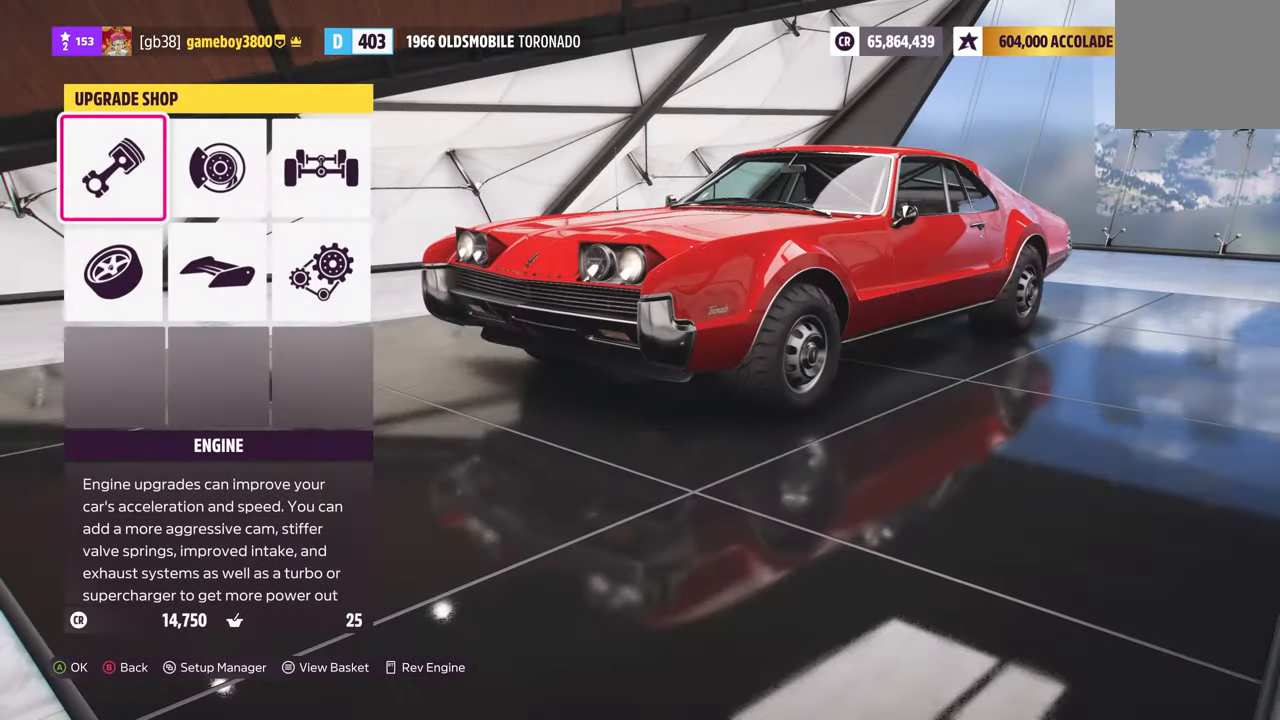
{"buttons": [], "left_stick": "center", "right_stick": "center", "events": []}
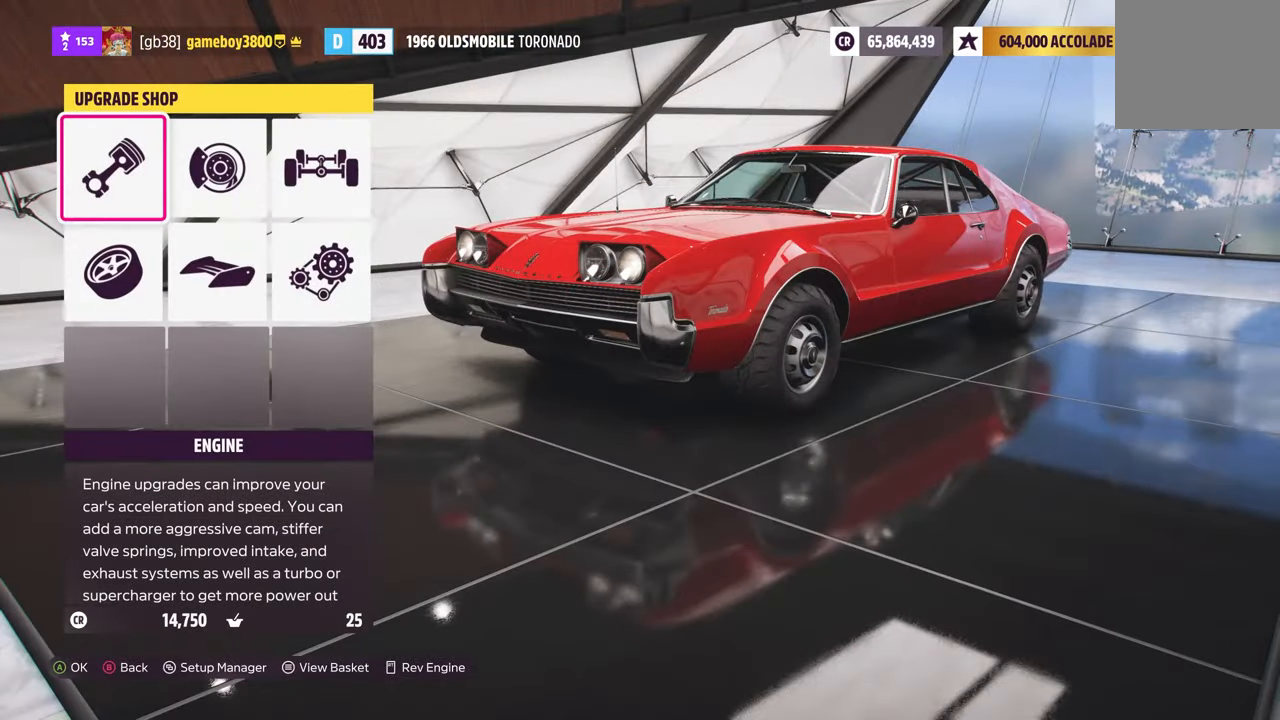
{"buttons": [], "left_stick": "center", "right_stick": "center", "events": []}
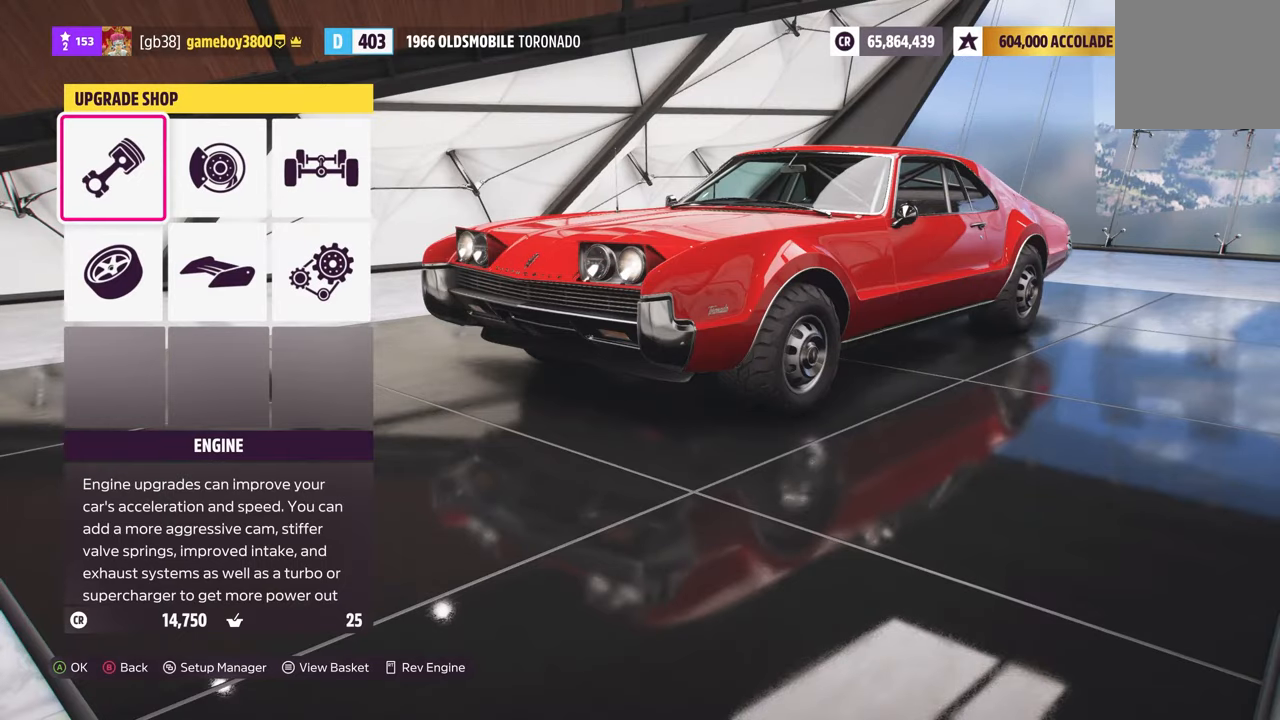
{"buttons": [], "left_stick": "center", "right_stick": "center", "events": []}
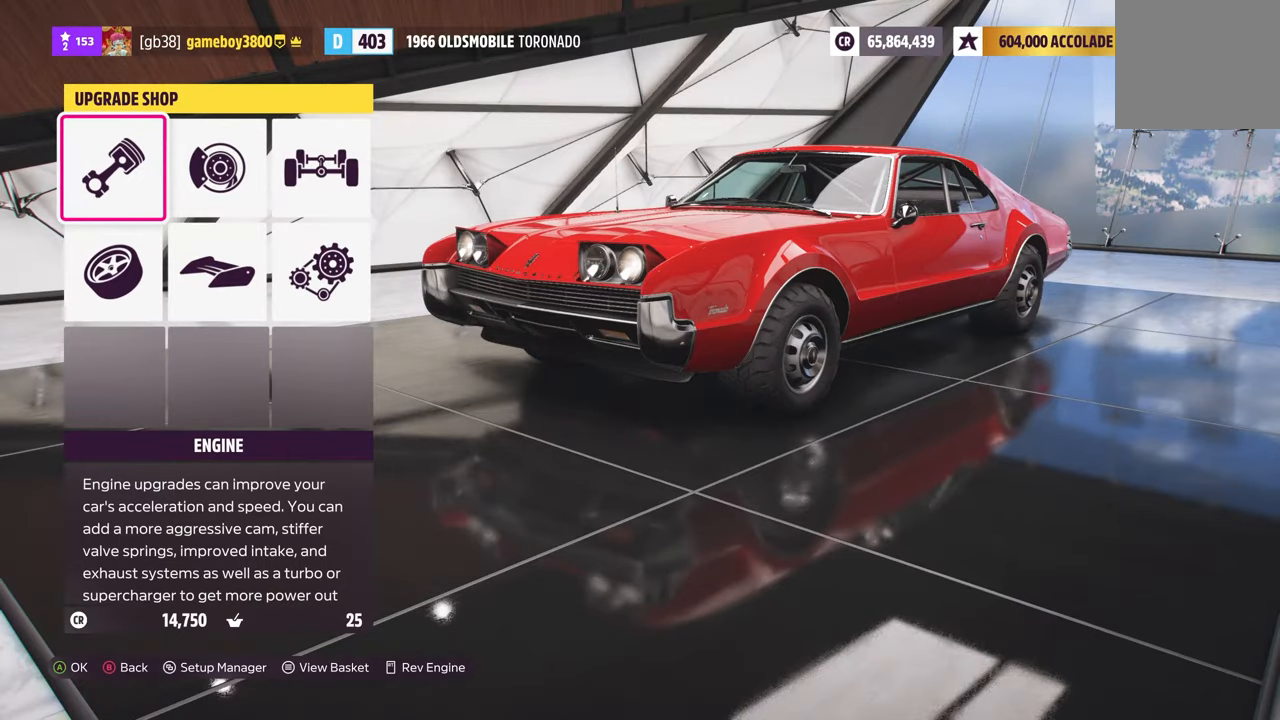
{"buttons": [], "left_stick": "center", "right_stick": "center", "events": []}
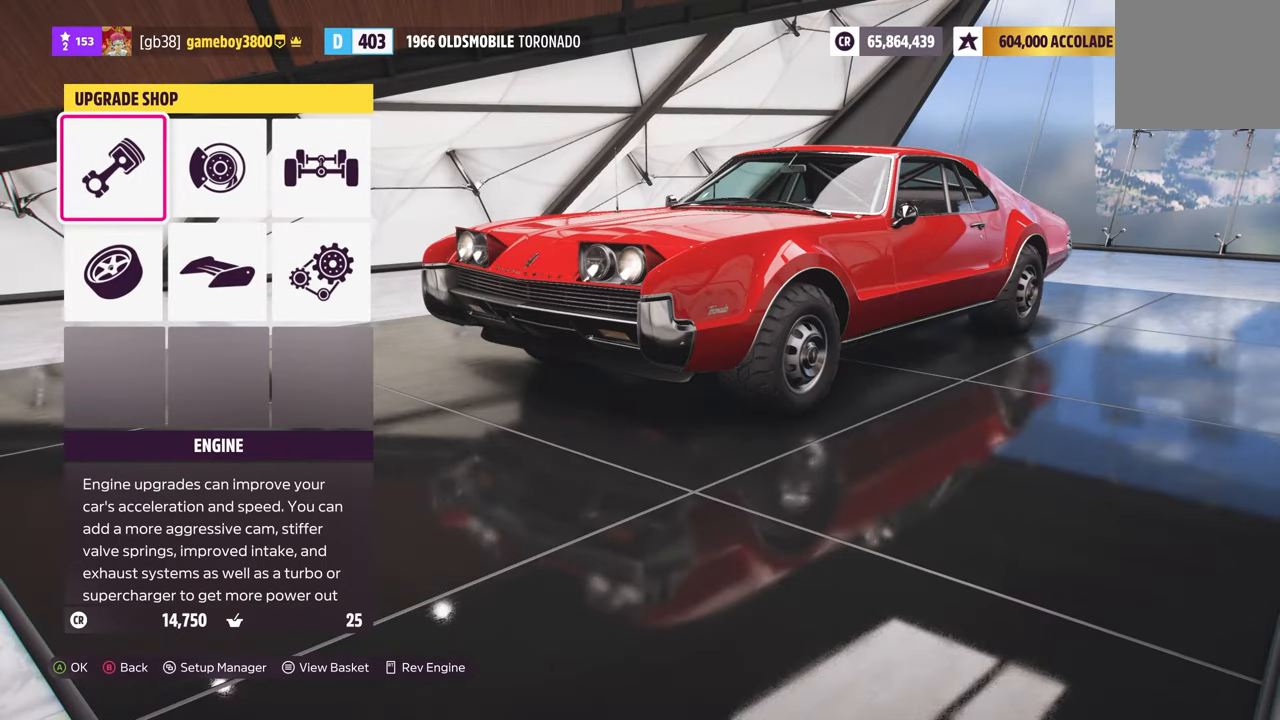
{"buttons": ["R1"], "left_stick": "center", "right_stick": "center", "events": [[184, "A", "down"], [284, "A", "up"], [450, "R1", "down"]]}
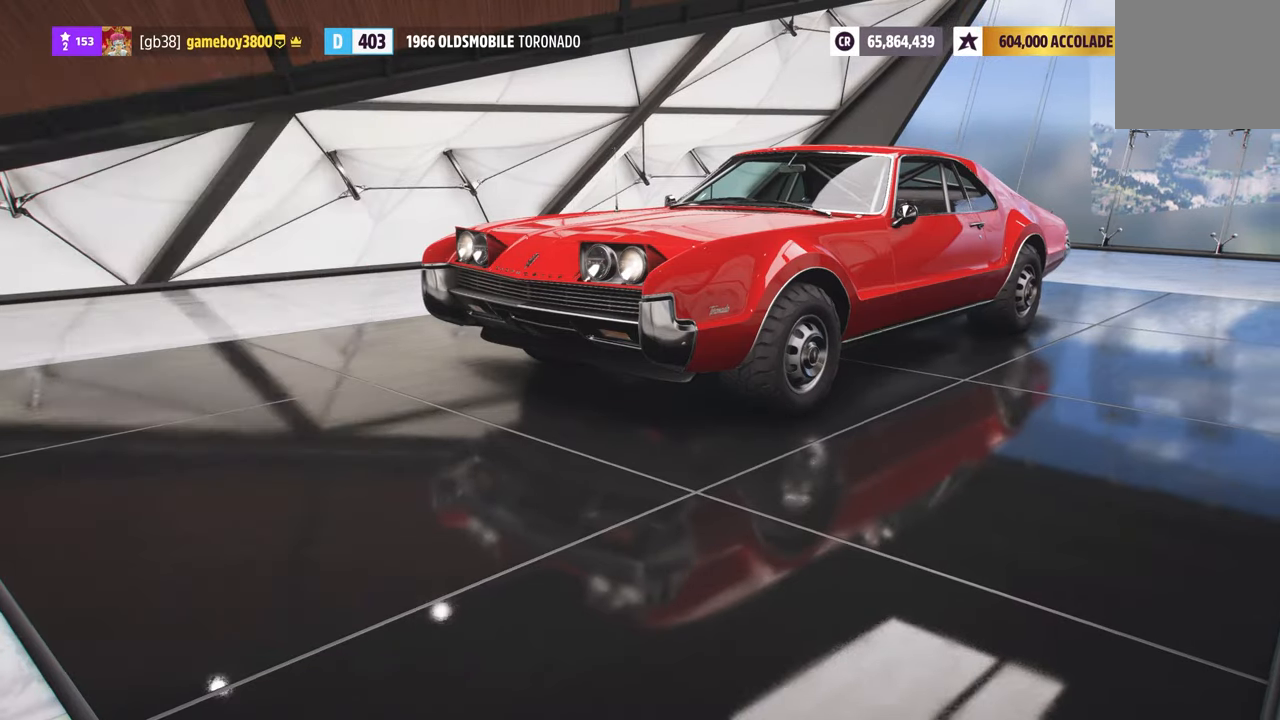
{"buttons": ["R1"], "left_stick": "center", "right_stick": "center", "events": []}
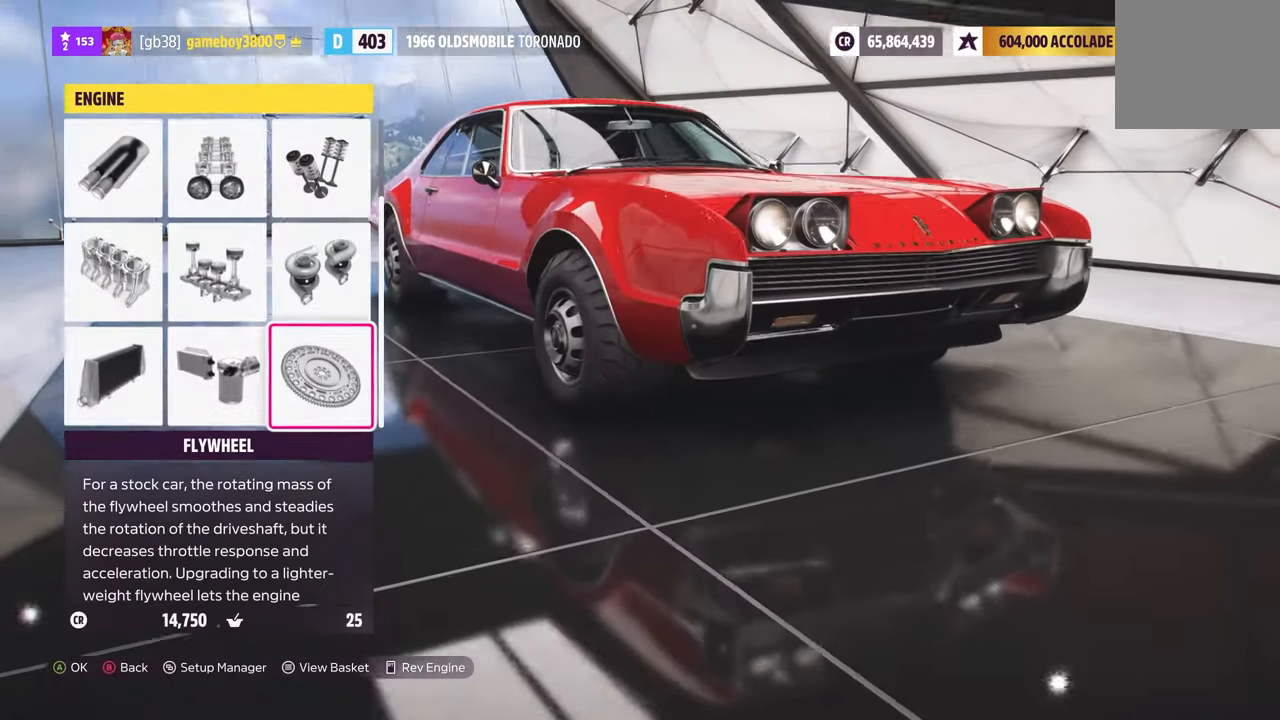
{"buttons": [], "left_stick": "center", "right_stick": "center", "events": [[34, "A", "down"], [34, "R1", "up"], [134, "A", "up"]]}
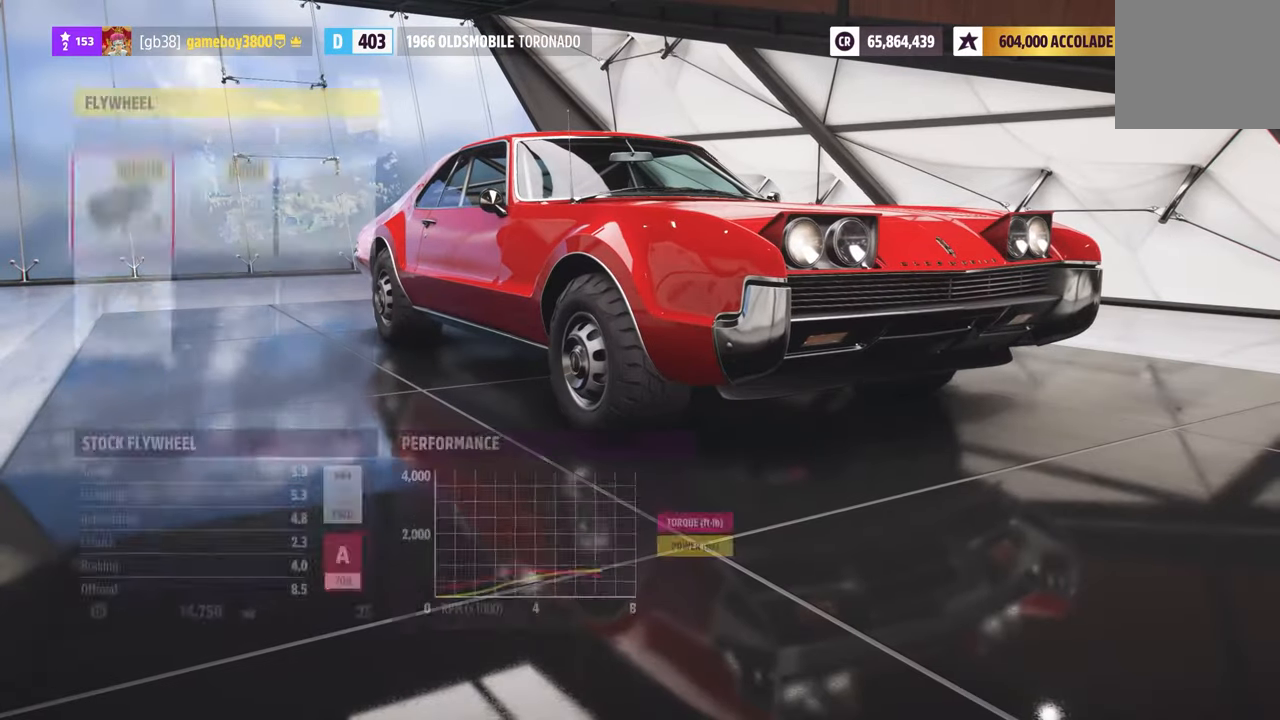
{"buttons": [], "left_stick": "center", "right_stick": "center", "events": []}
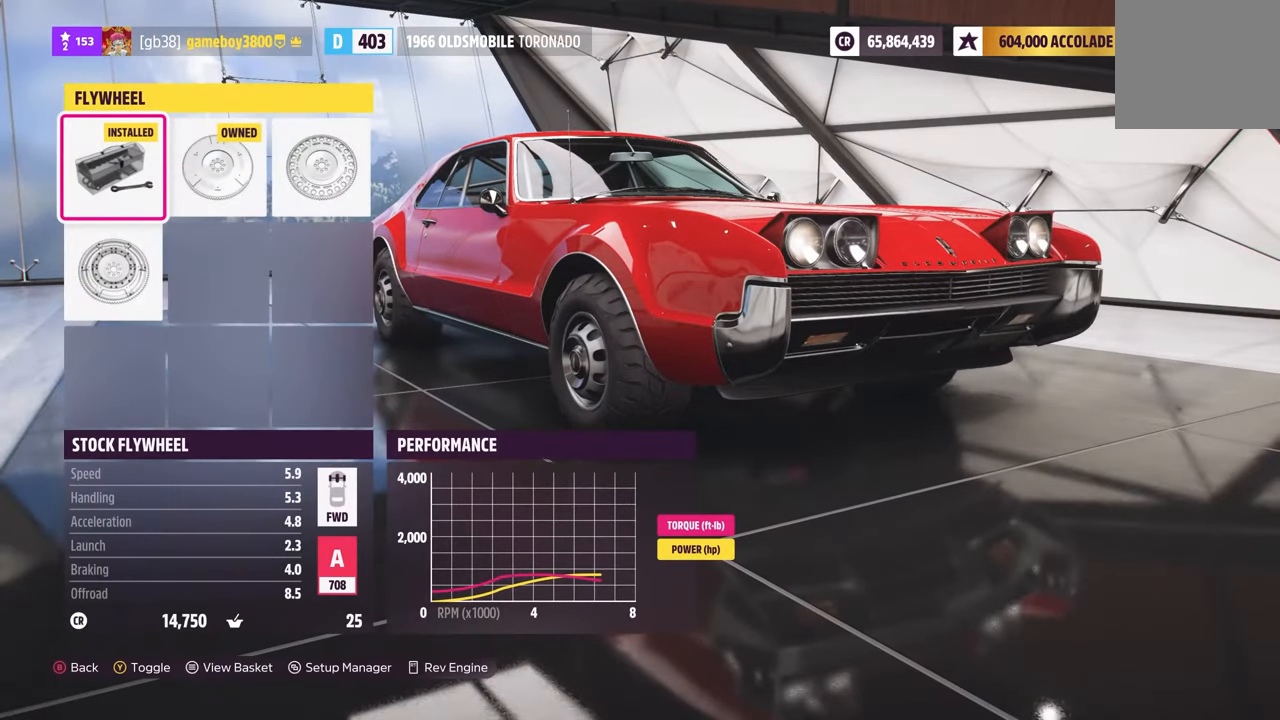
{"buttons": [], "left_stick": "center", "right_stick": "center", "events": [[84, "B", "down"], [184, "B", "up"]]}
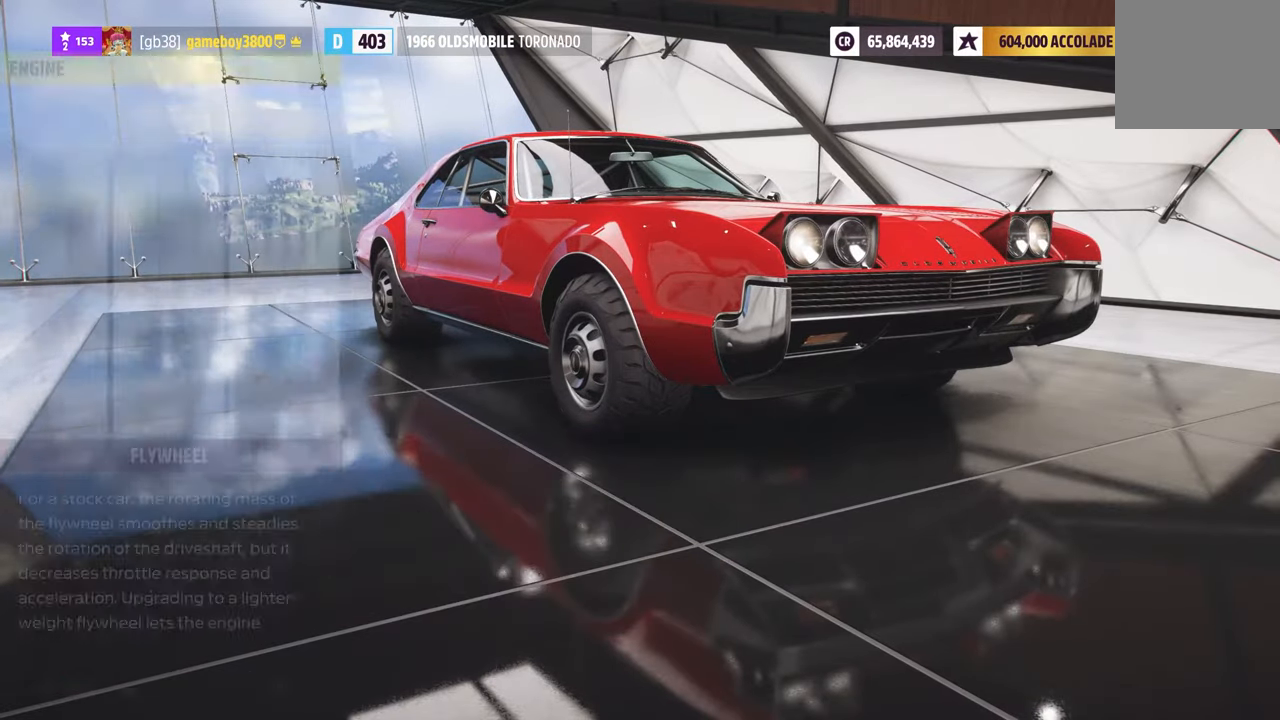
{"buttons": [], "left_stick": "center", "right_stick": "center", "events": []}
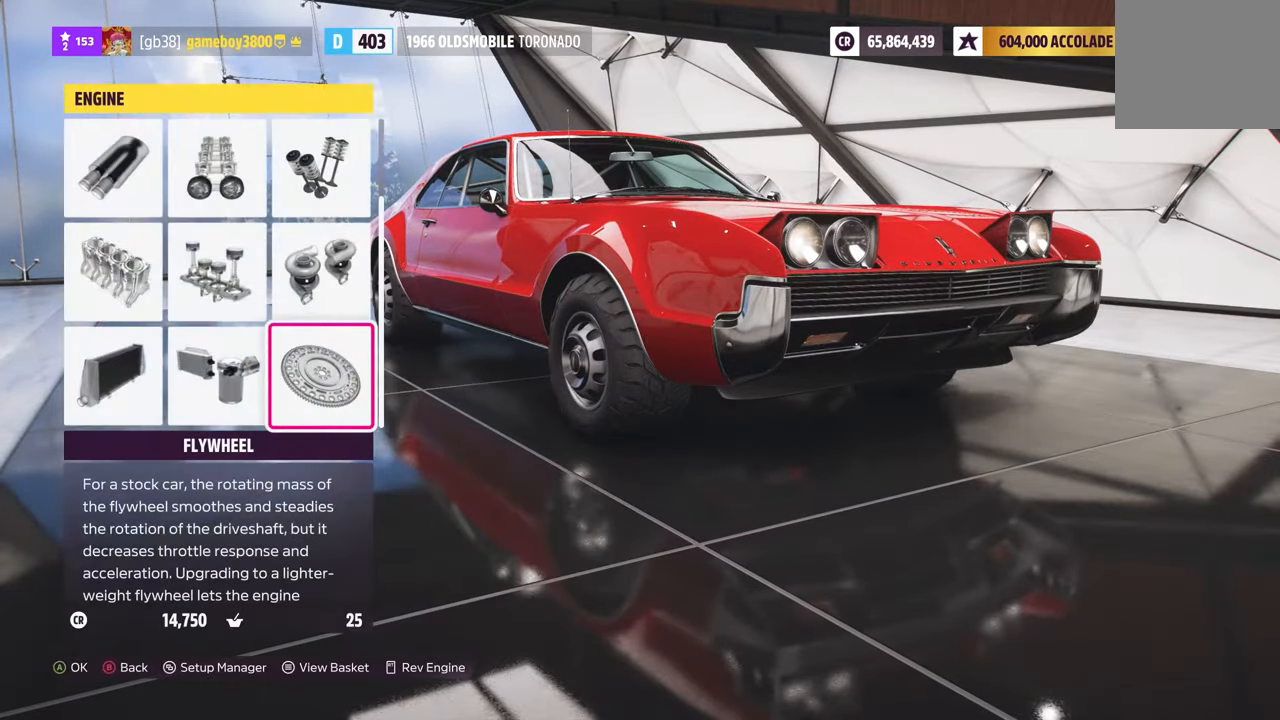
{"buttons": [], "left_stick": "center", "right_stick": "center", "events": [[67, "DPAD_LEFT", "down"], [184, "DPAD_LEFT", "up"]]}
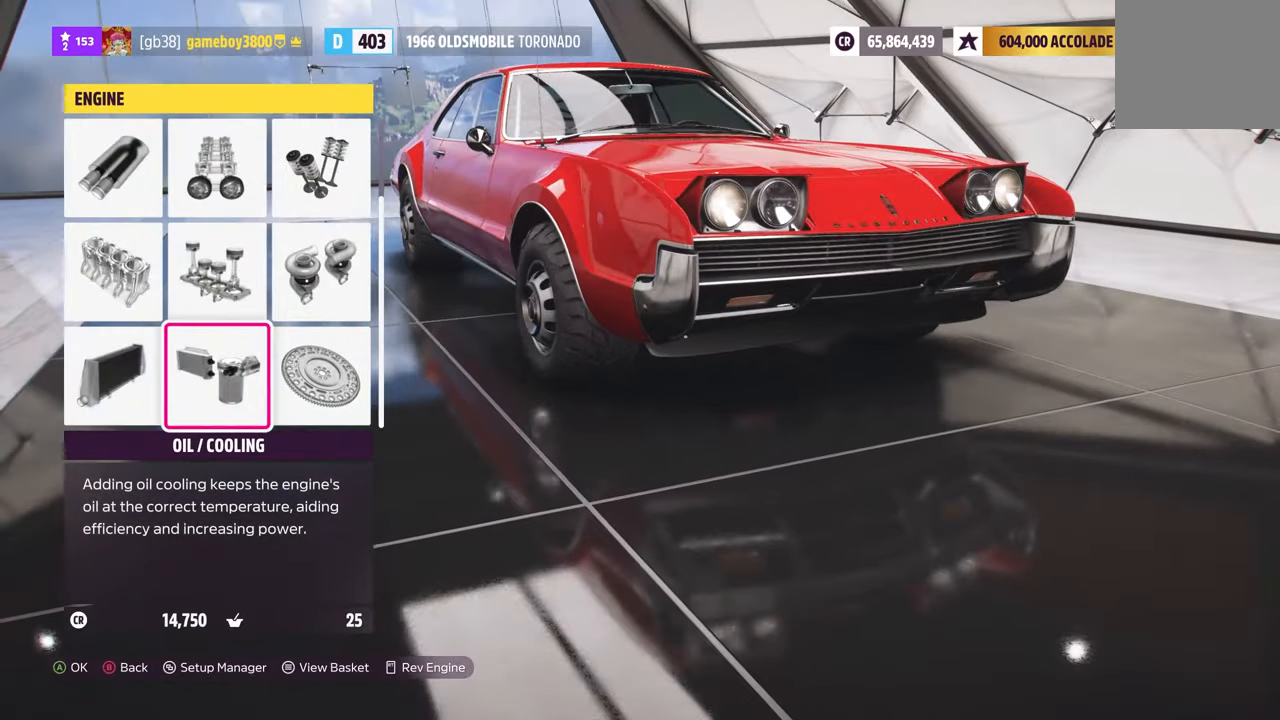
{"buttons": [], "left_stick": "center", "right_stick": "center", "events": [[350, "B", "down"], [450, "B", "up"]]}
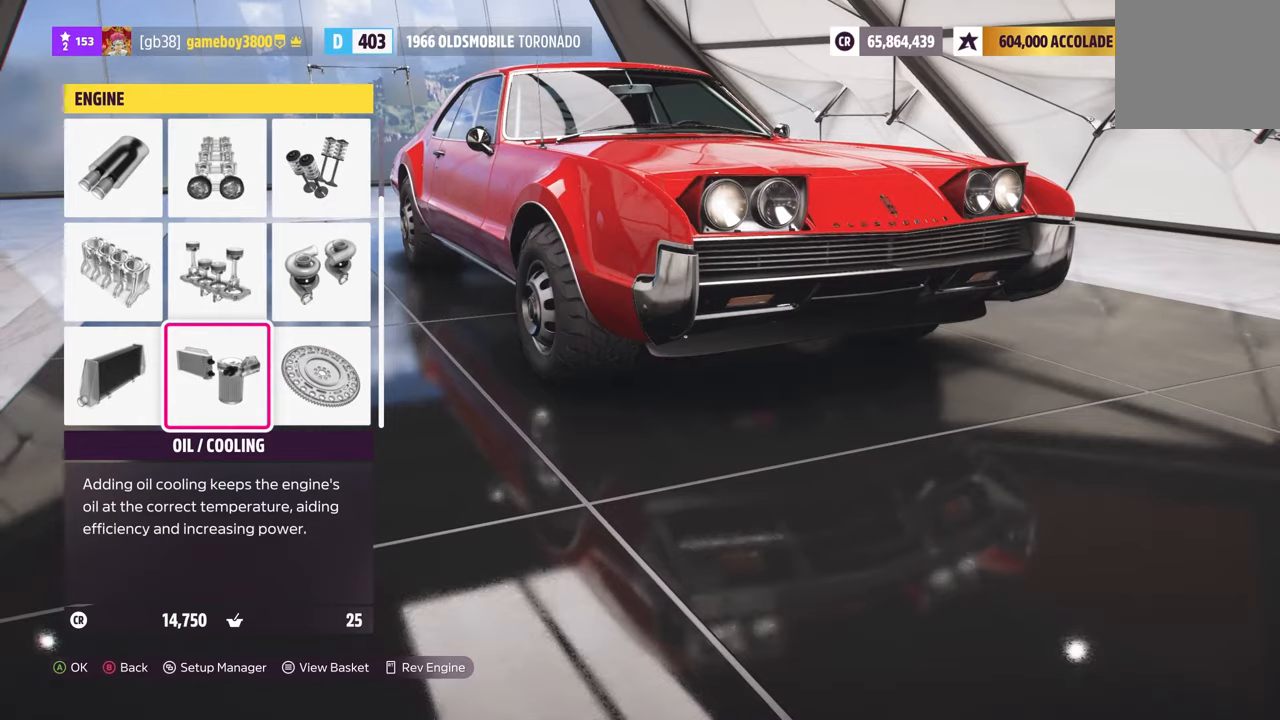
{"buttons": [], "left_stick": "center", "right_stick": "center", "events": []}
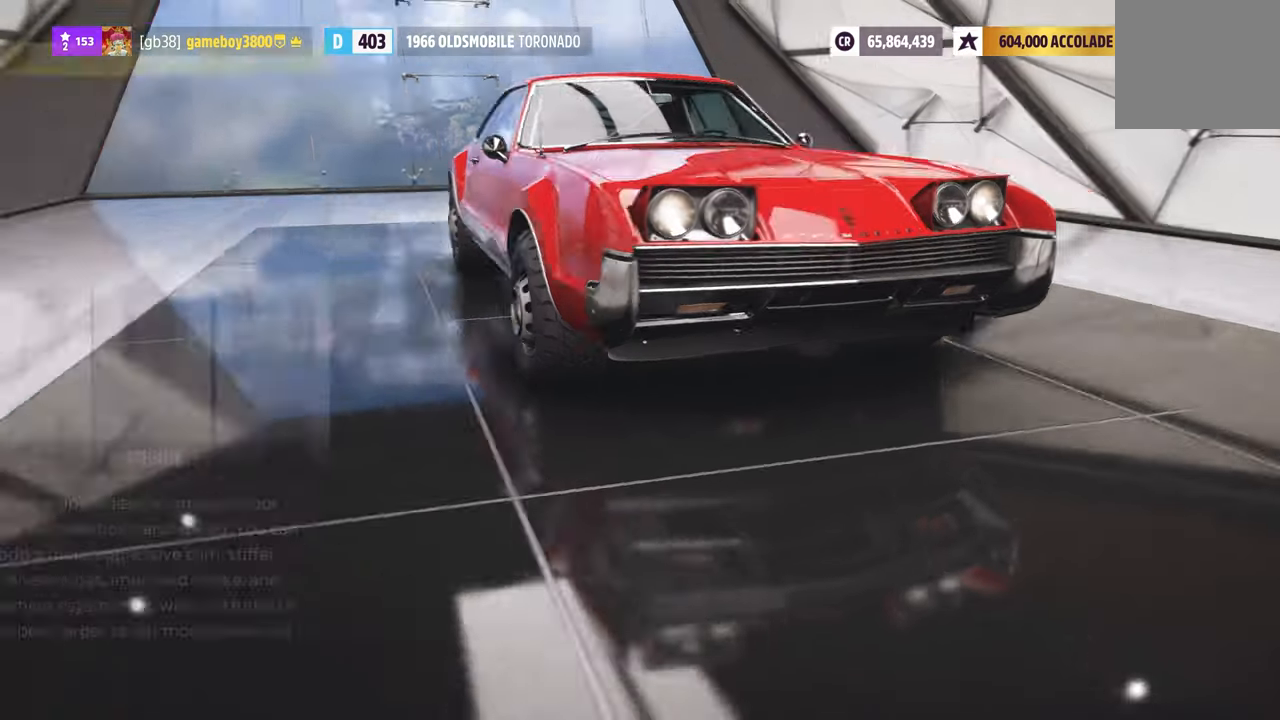
{"buttons": [], "left_stick": "center", "right_stick": "center", "events": [[333, "DPAD_DOWN", "down"], [483, "DPAD_DOWN", "up"]]}
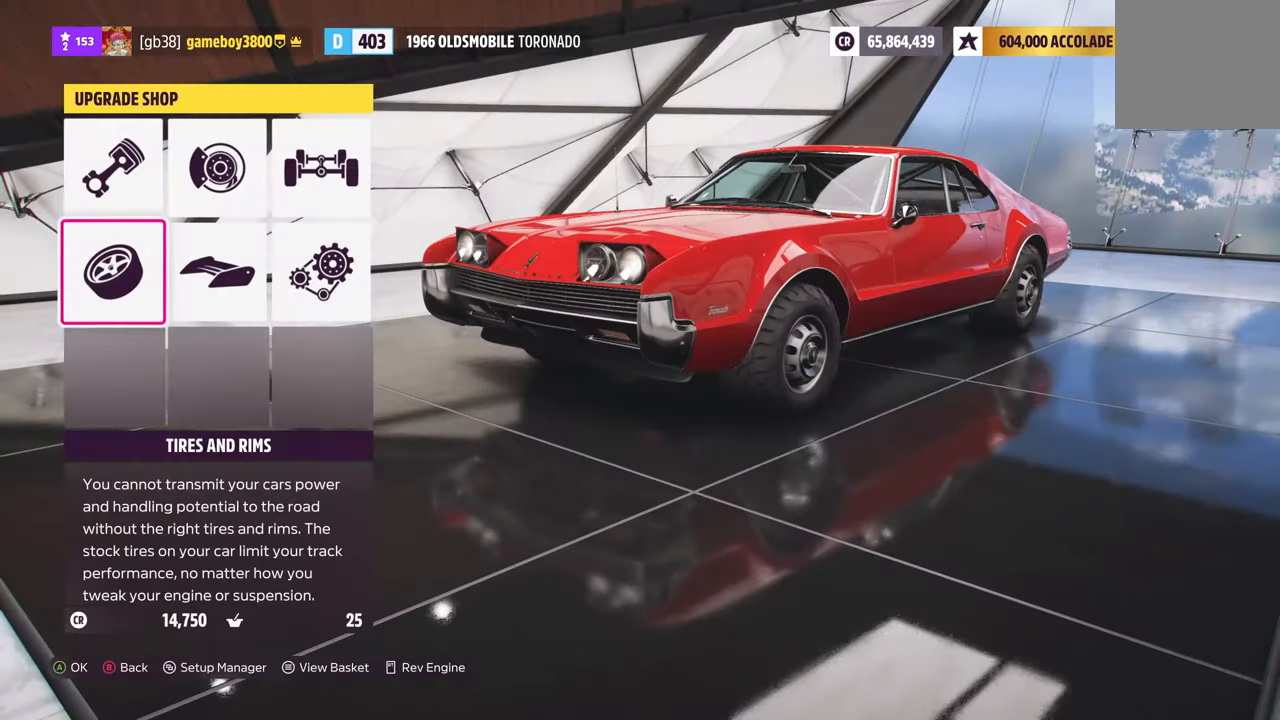
{"buttons": [], "left_stick": "center", "right_stick": "center", "events": [[100, "A", "down"], [233, "A", "up"]]}
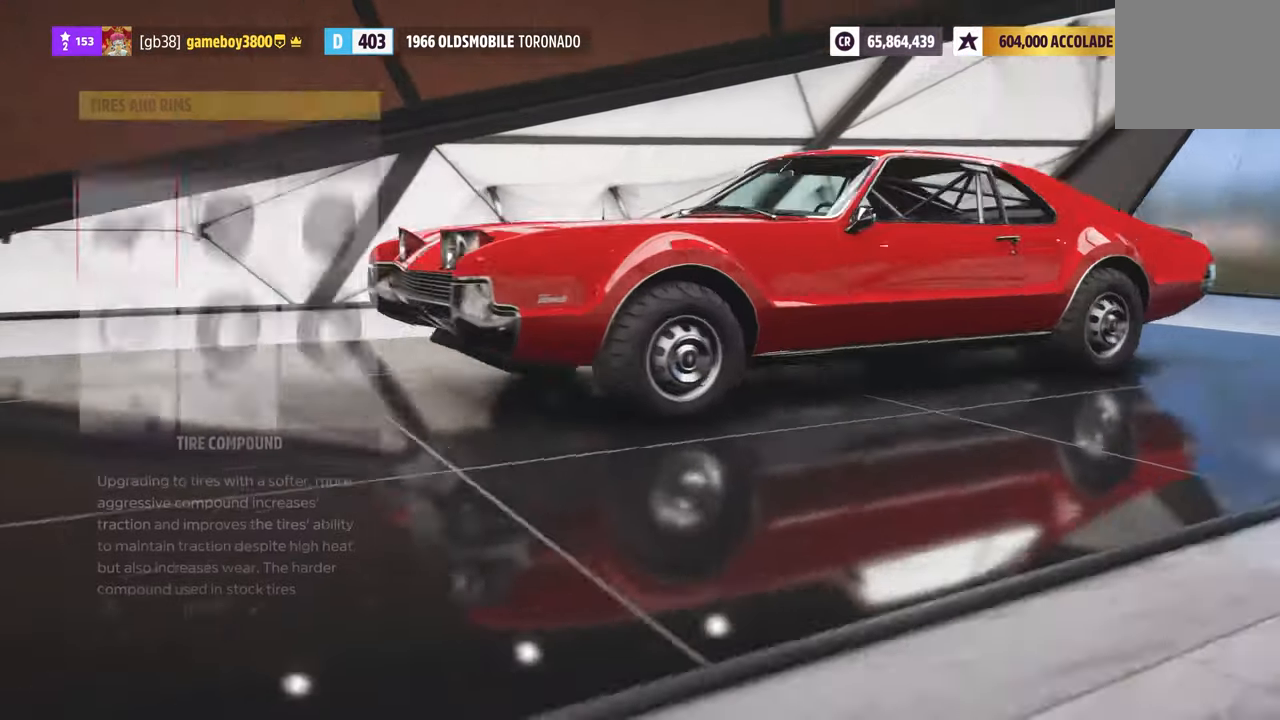
{"buttons": [], "left_stick": "center", "right_stick": "center", "events": []}
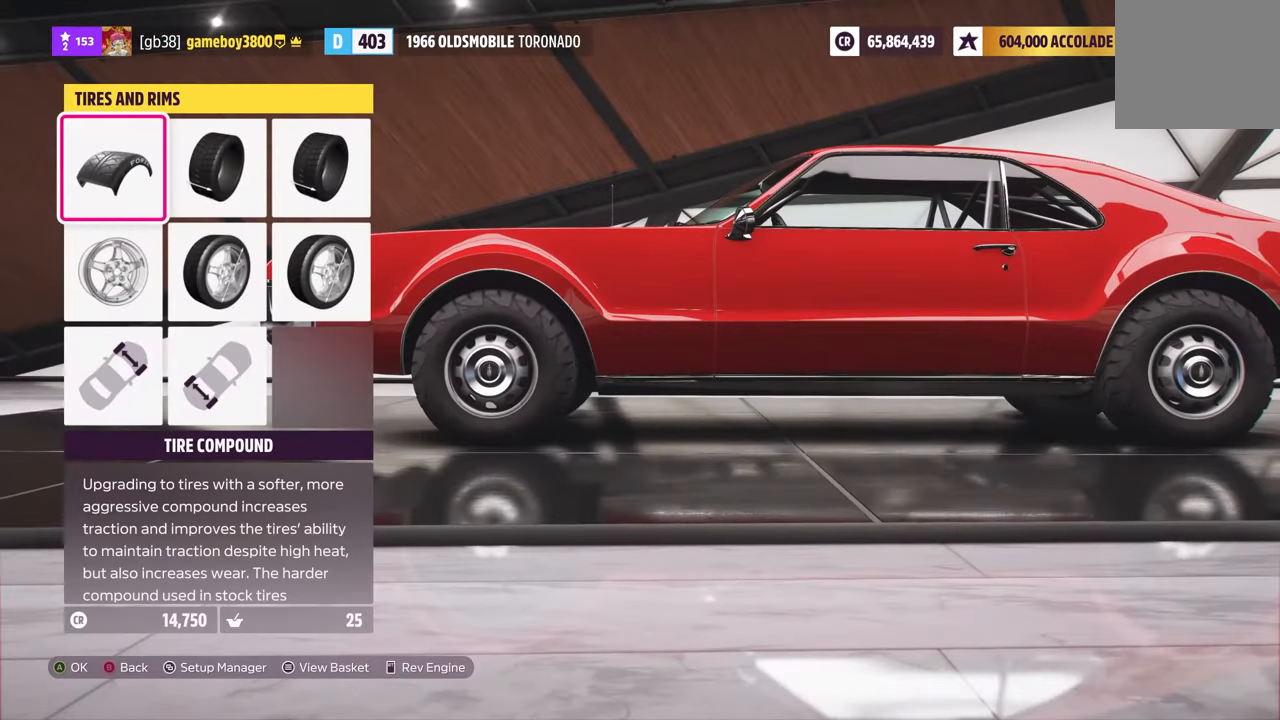
{"buttons": ["A"], "left_stick": "center", "right_stick": "center", "events": [[333, "DPAD_RIGHT", "down"], [433, "A", "down"], [433, "DPAD_RIGHT", "up"]]}